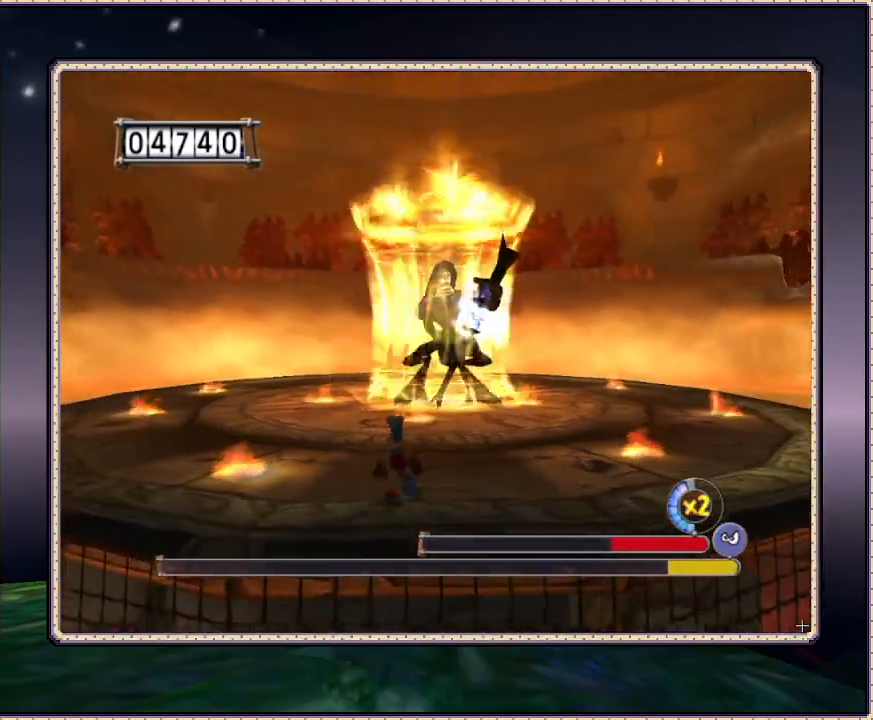
Gameplay with a controller (PlayStation layout); each line is a JSON object with the inputs held at the frame after it. "events" lists button and stick changes between this image and that frame as [ms after this image, input, new state], when the widget could be followed in between. Not read: HOME L3 R3.
{"buttons": ["DPAD_UP", "DPAD_LEFT"], "events": [[17, "DPAD_UP", "up"], [433, "DPAD_LEFT", "down"], [433, "DPAD_UP", "down"]]}
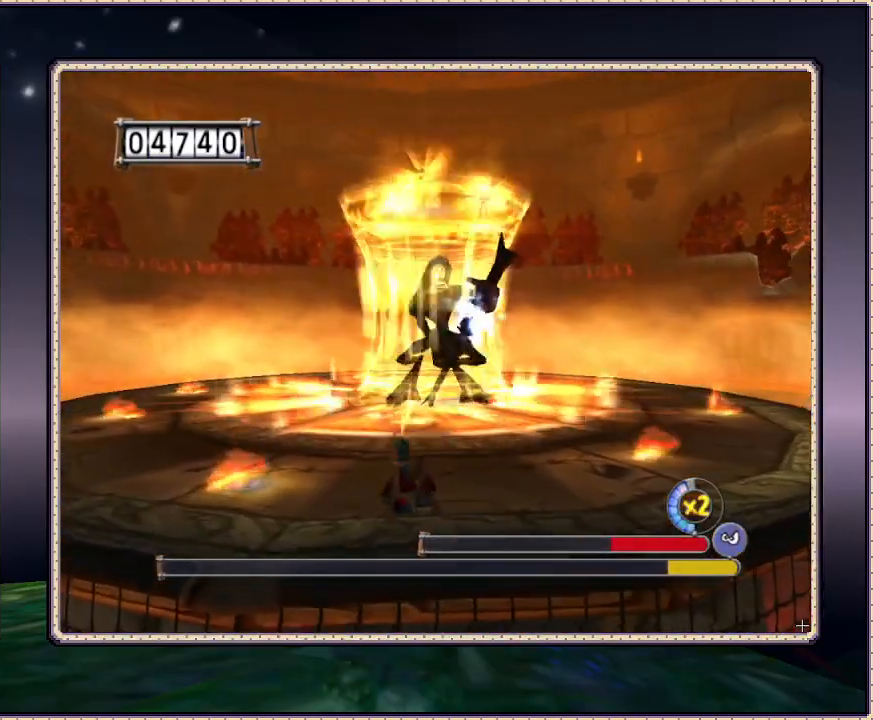
{"buttons": ["CIRCLE", "DPAD_UP"], "events": [[133, "DPAD_LEFT", "up"], [217, "CIRCLE", "down"]]}
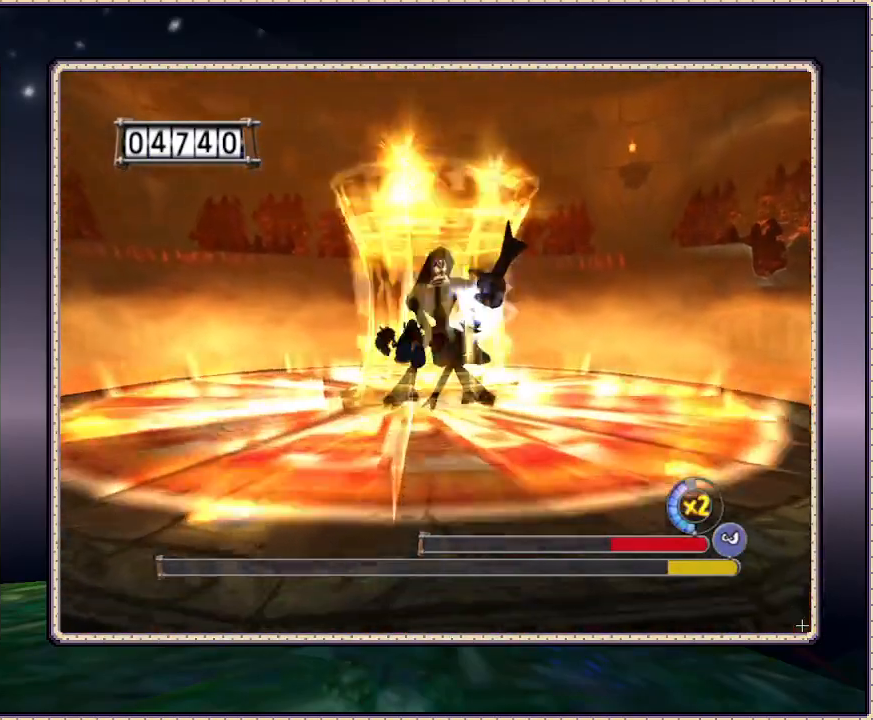
{"buttons": ["CIRCLE", "DPAD_UP", "DPAD_RIGHT"], "events": [[50, "CIRCLE", "up"], [117, "DPAD_RIGHT", "down"], [150, "CIRCLE", "down"]]}
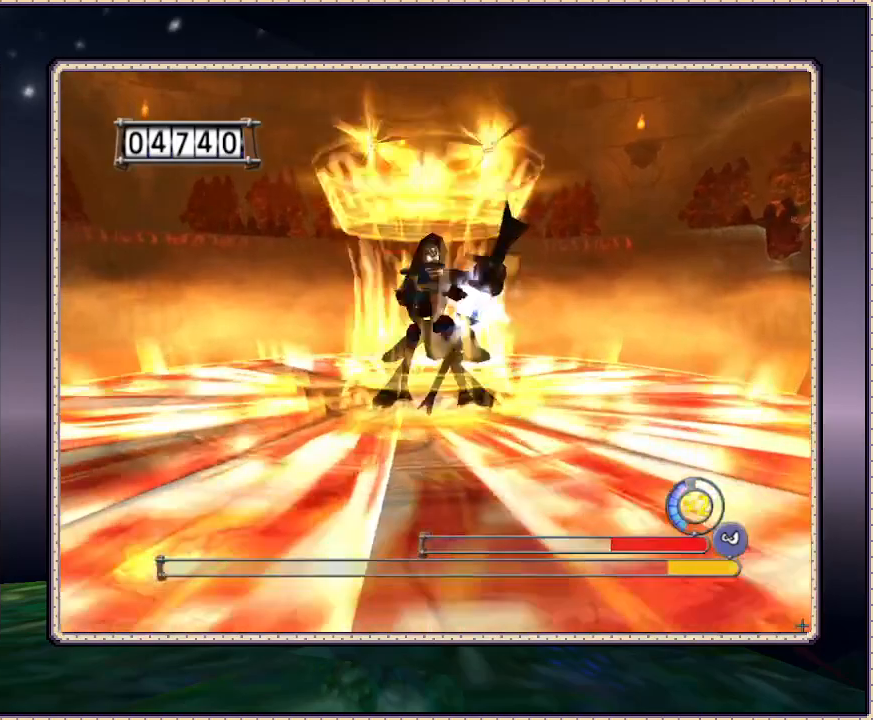
{"buttons": ["CIRCLE"], "events": [[67, "DPAD_RIGHT", "up"], [250, "DPAD_UP", "up"]]}
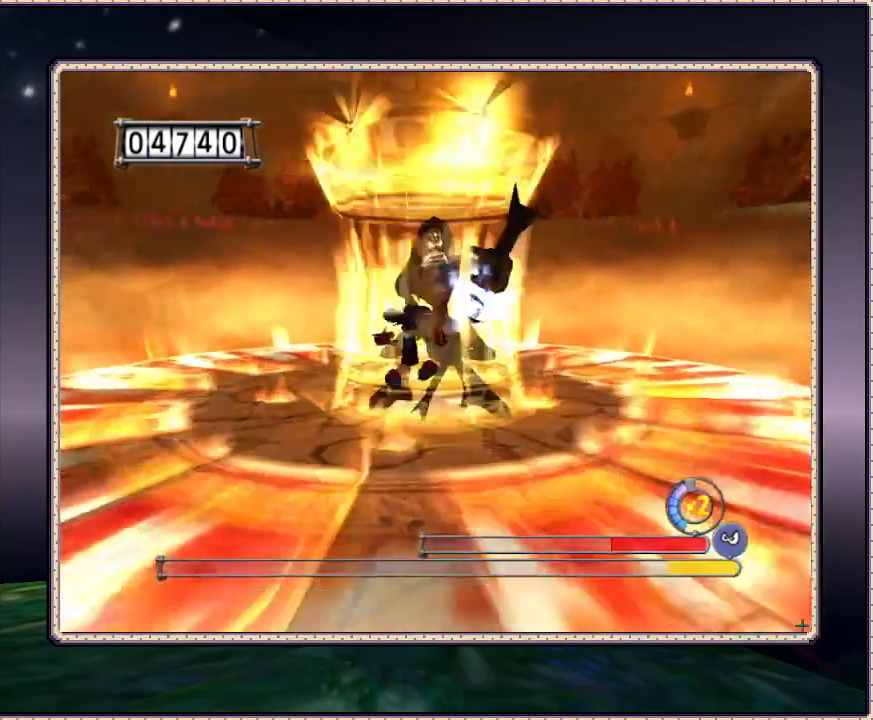
{"buttons": ["DPAD_DOWN"], "events": [[217, "DPAD_RIGHT", "down"], [283, "CIRCLE", "up"], [350, "DPAD_DOWN", "down"], [400, "DPAD_RIGHT", "up"]]}
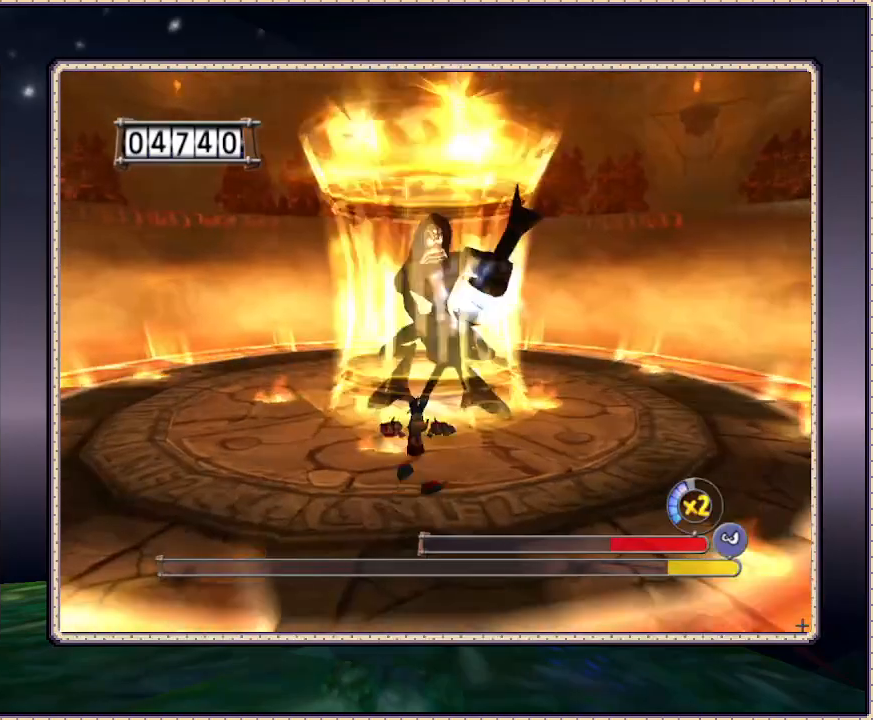
{"buttons": ["DPAD_DOWN"], "events": []}